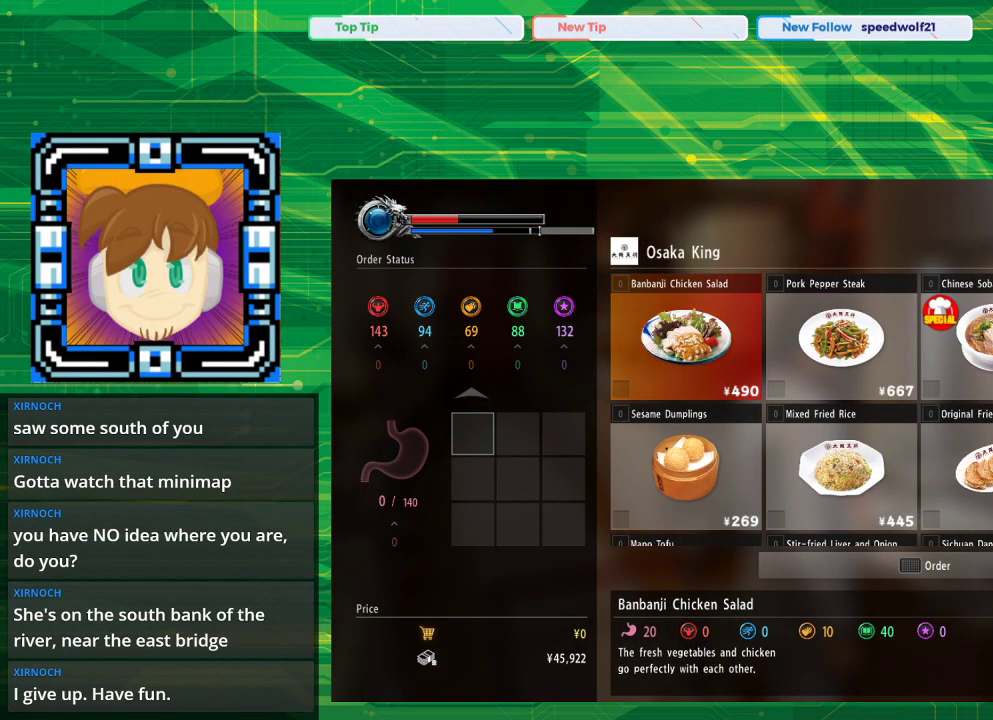
Gameplay with a controller (PlayStation layout); each line is a JSON object with the inputs held at the frame after it. "events" lists button and stick changes between this image and that frame as [ms after this image, input, new state], when the widget could be followed in between. Not read: L2 L3 R2 R3.
{"buttons": [], "left_stick": "center", "right_stick": "center", "events": [[283, "DPAD_RIGHT", "down"], [417, "DPAD_RIGHT", "up"]]}
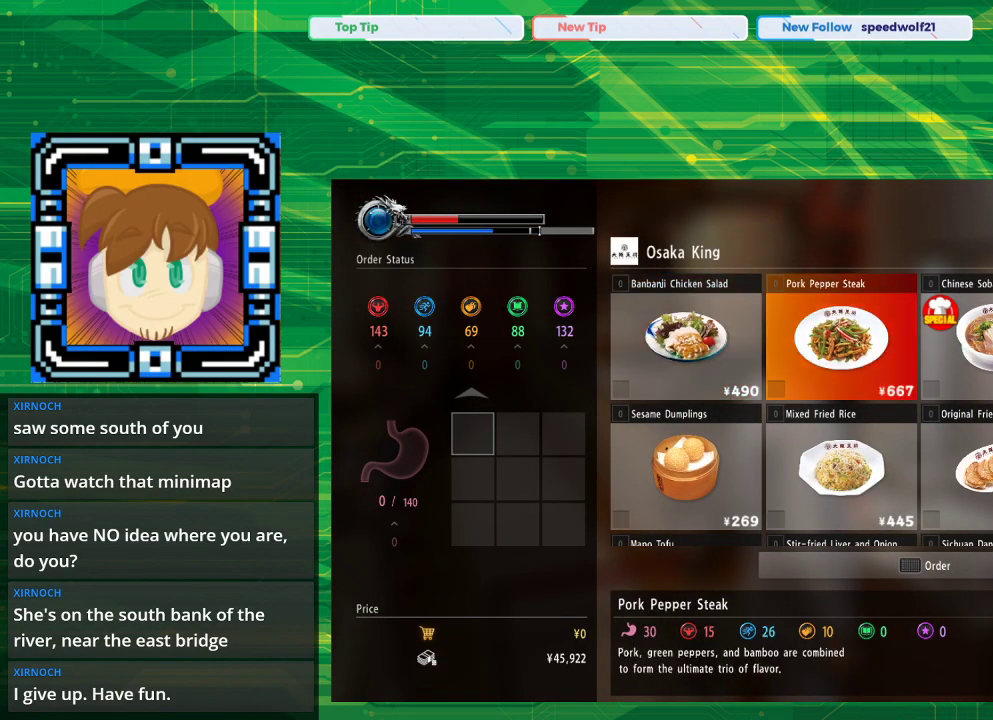
{"buttons": [], "left_stick": "center", "right_stick": "center", "events": [[67, "DPAD_RIGHT", "down"], [483, "DPAD_RIGHT", "up"]]}
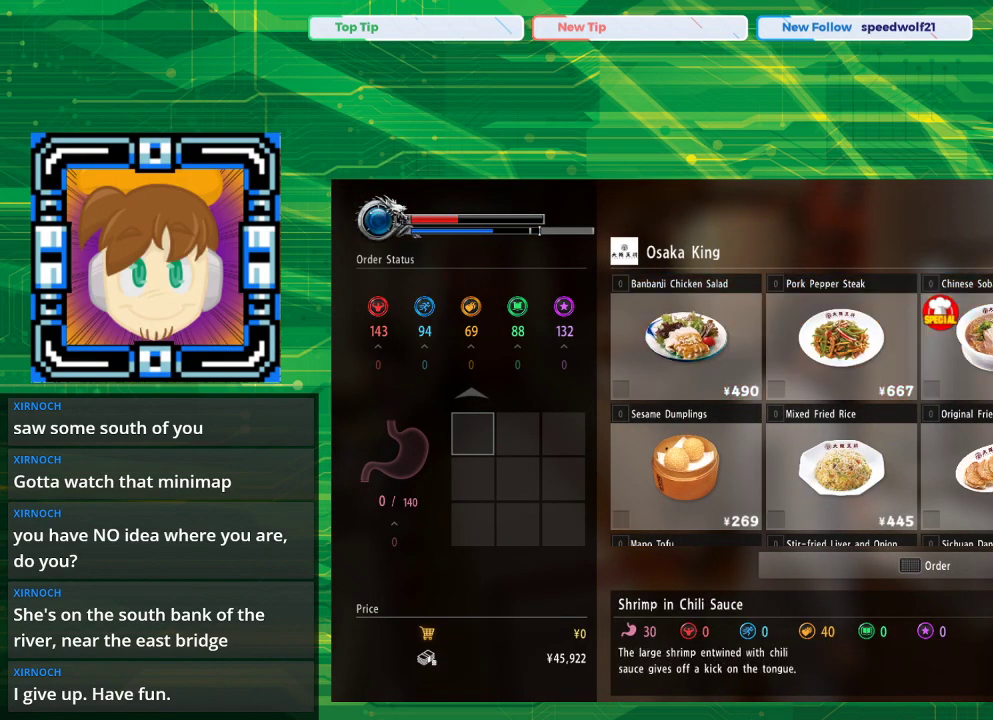
{"buttons": [], "left_stick": "center", "right_stick": "center", "events": [[100, "DPAD_DOWN", "down"], [133, "DPAD_DOWN", "up"], [333, "DPAD_LEFT", "down"], [400, "DPAD_LEFT", "up"]]}
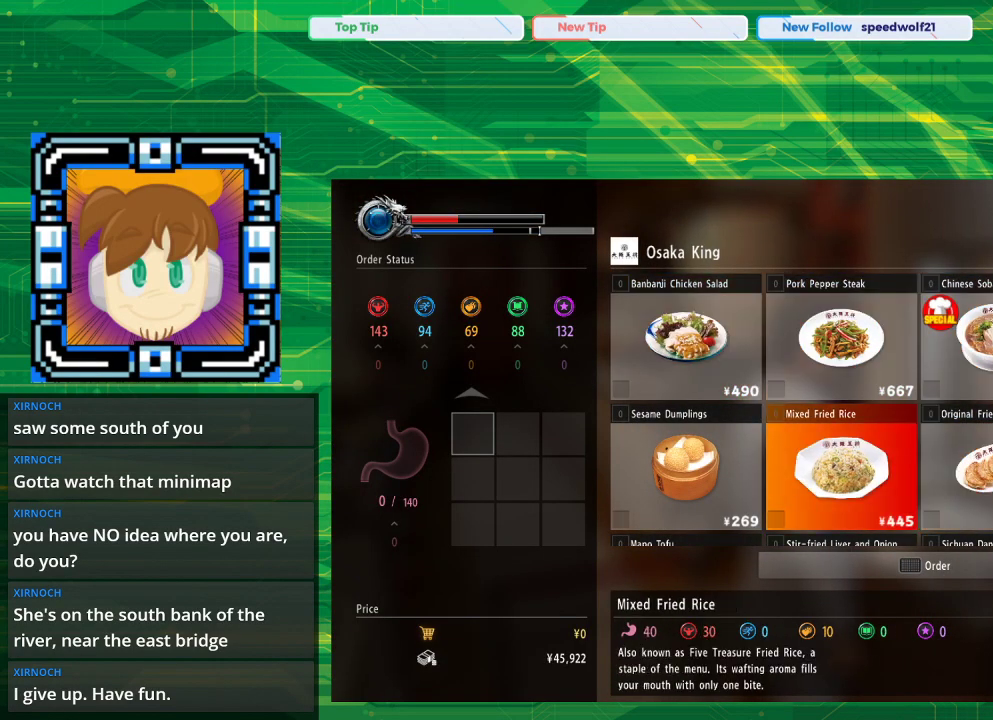
{"buttons": ["DPAD_UP"], "left_stick": "center", "right_stick": "center", "events": [[50, "DPAD_LEFT", "down"], [67, "DPAD_LEFT", "up"], [133, "DPAD_LEFT", "down"], [300, "DPAD_LEFT", "up"], [467, "DPAD_UP", "down"]]}
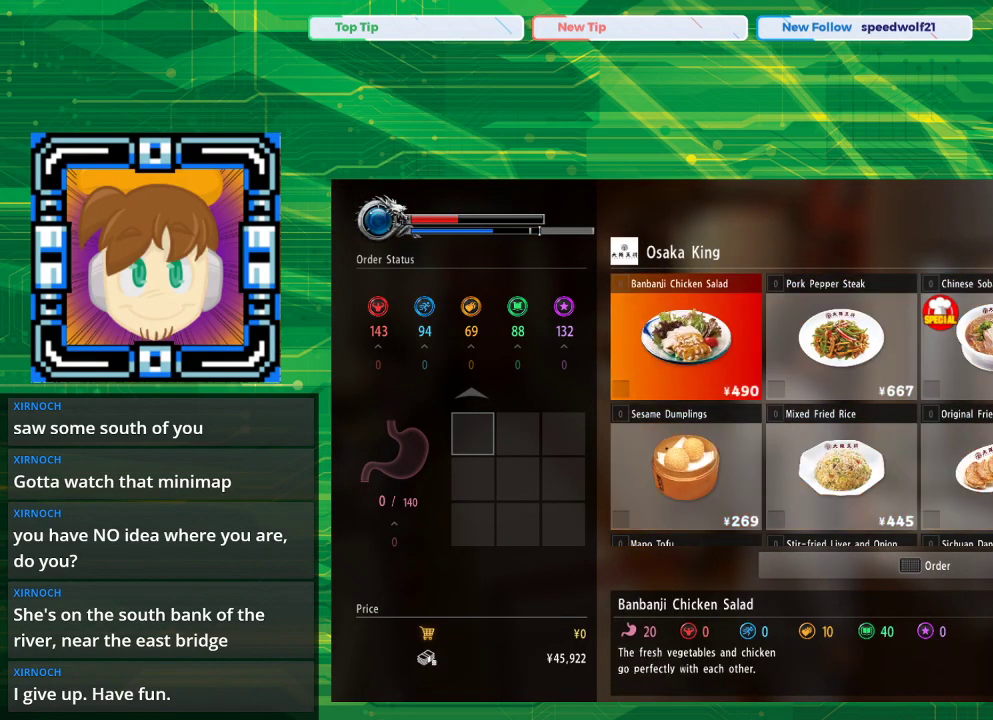
{"buttons": [], "left_stick": "center", "right_stick": "center", "events": [[117, "DPAD_UP", "up"]]}
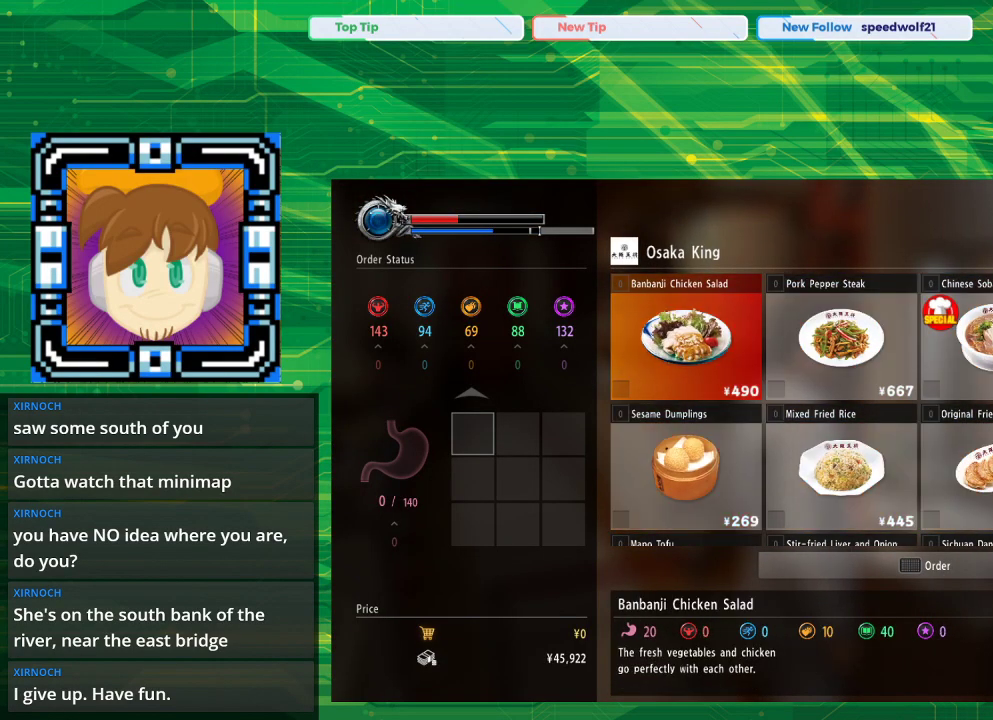
{"buttons": [], "left_stick": "center", "right_stick": "center", "events": []}
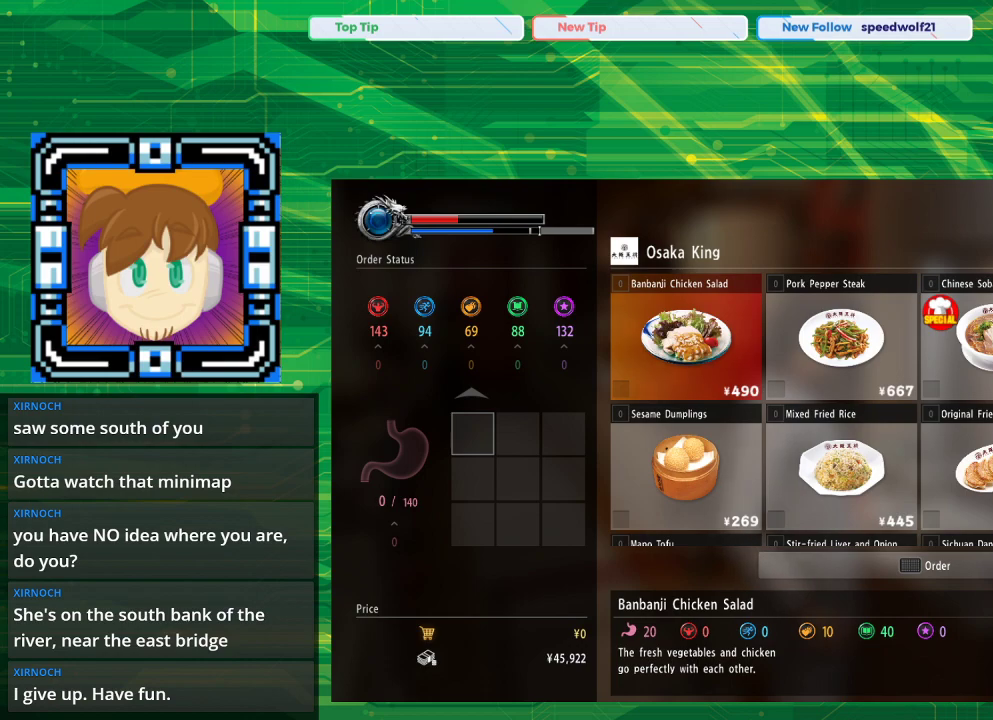
{"buttons": [], "left_stick": "center", "right_stick": "center", "events": []}
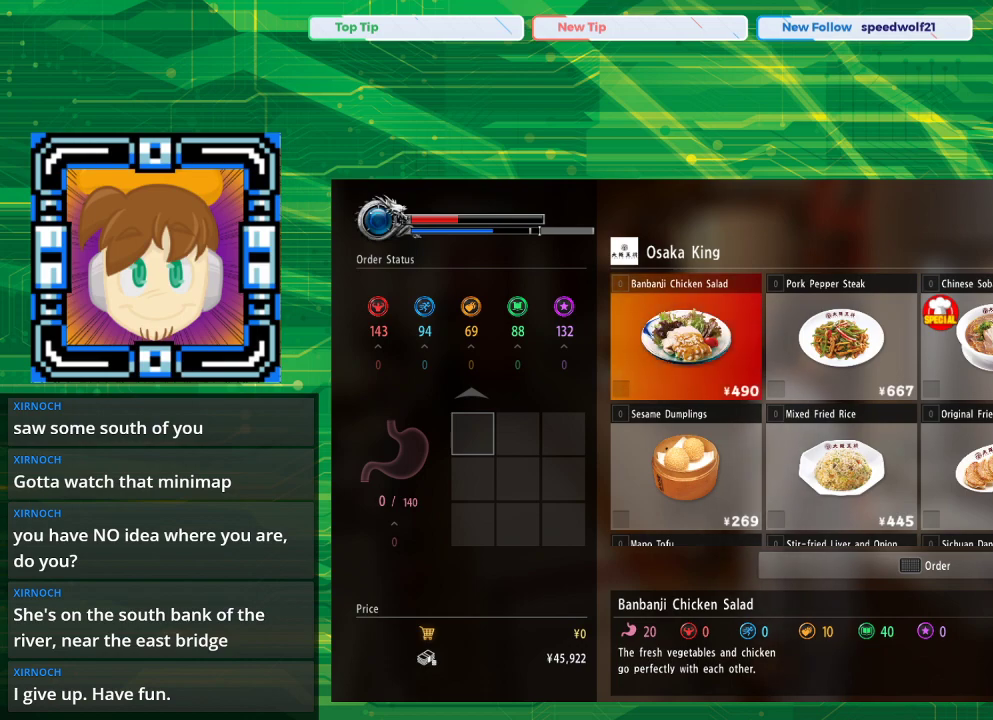
{"buttons": [], "left_stick": "center", "right_stick": "center", "events": [[100, "DPAD_DOWN", "down"], [133, "DPAD_DOWN", "up"]]}
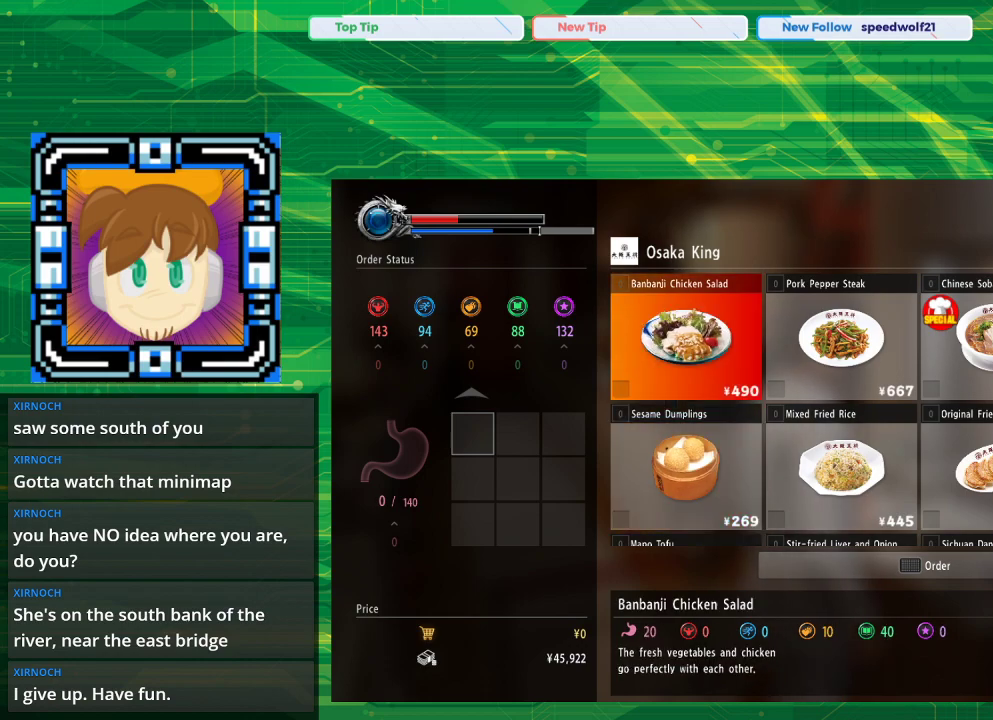
{"buttons": [], "left_stick": "center", "right_stick": "center", "events": [[33, "DPAD_UP", "down"], [117, "DPAD_UP", "up"], [317, "DPAD_DOWN", "down"], [350, "DPAD_DOWN", "up"]]}
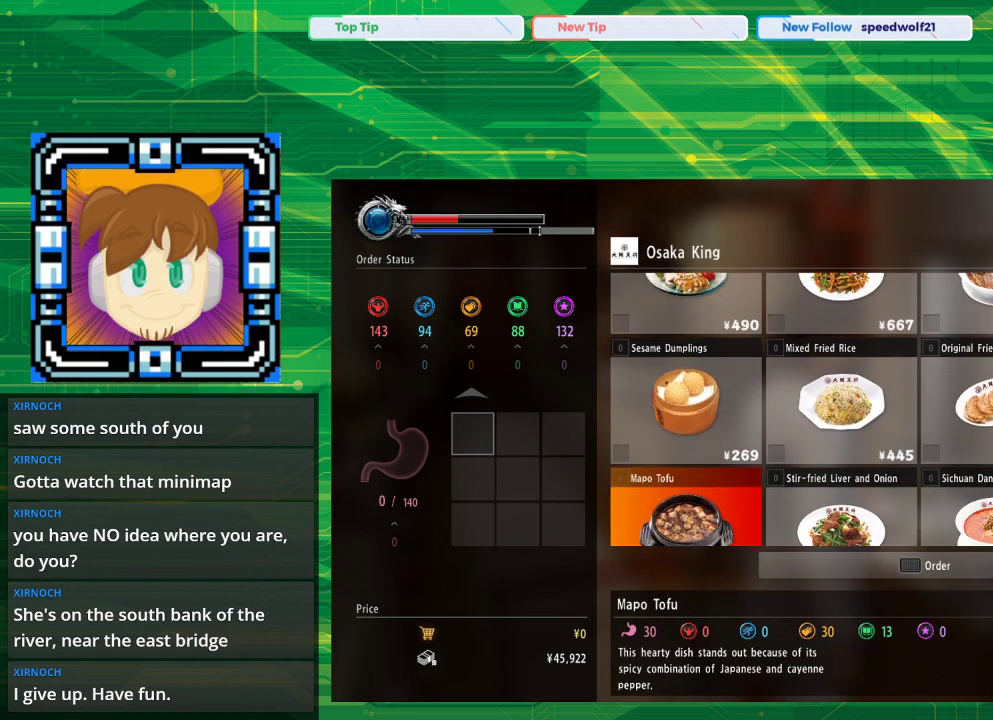
{"buttons": [], "left_stick": "center", "right_stick": "center", "events": [[150, "DPAD_DOWN", "down"], [283, "DPAD_DOWN", "up"]]}
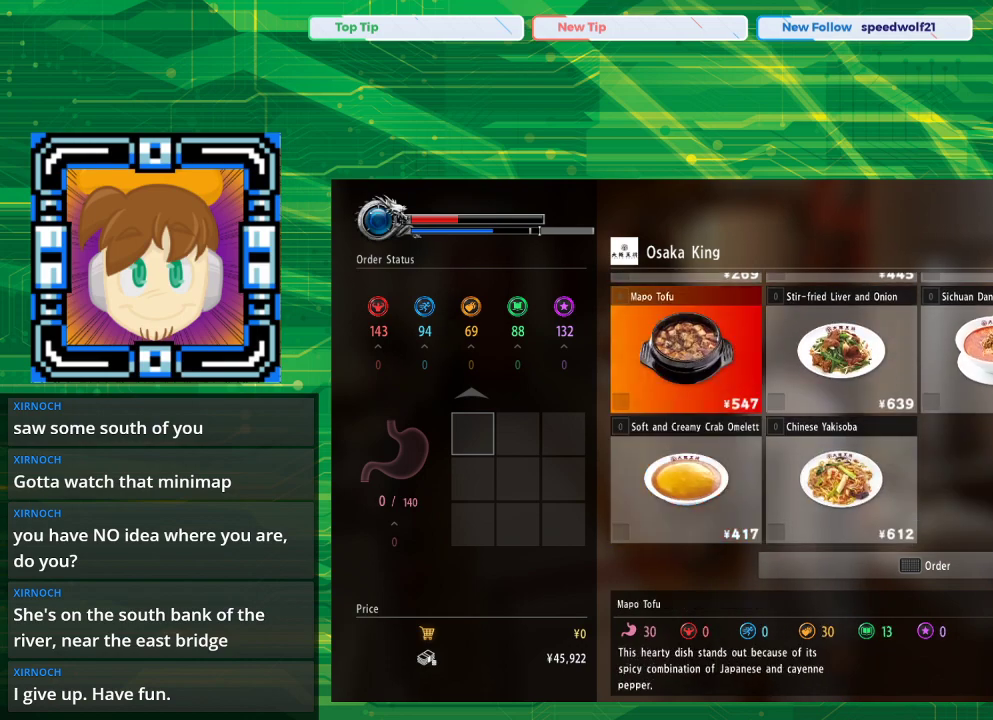
{"buttons": ["DPAD_RIGHT"], "left_stick": "center", "right_stick": "center", "events": [[33, "DPAD_UP", "down"], [117, "DPAD_UP", "up"], [283, "DPAD_RIGHT", "down"], [350, "DPAD_RIGHT", "up"], [500, "DPAD_RIGHT", "down"]]}
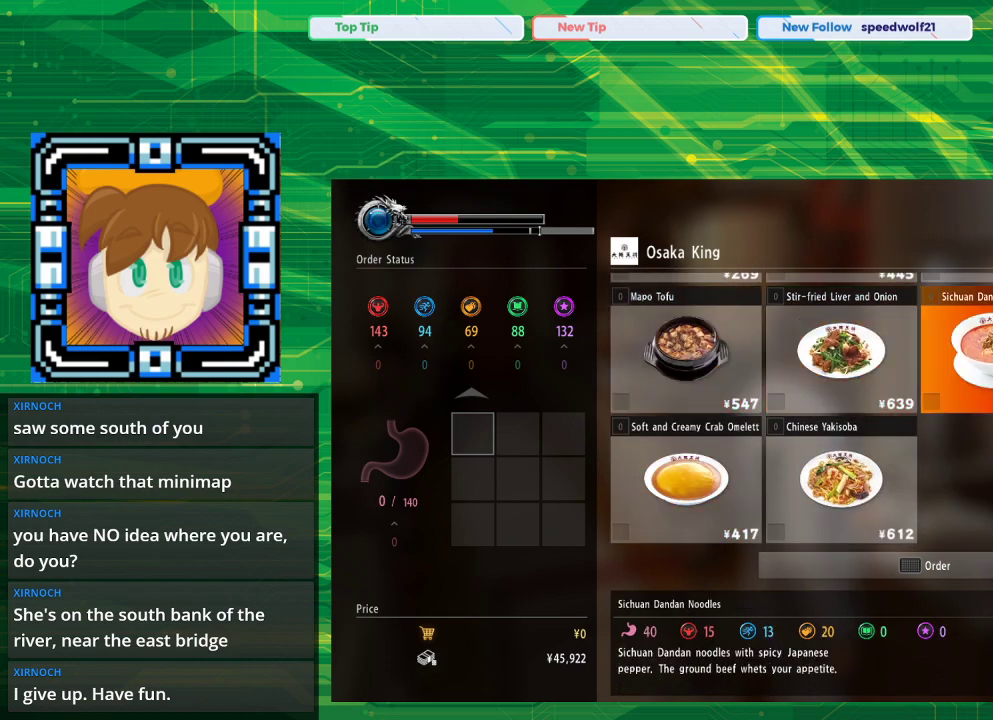
{"buttons": [], "left_stick": "center", "right_stick": "center", "events": [[33, "DPAD_RIGHT", "up"], [133, "DPAD_RIGHT", "down"], [350, "DPAD_RIGHT", "up"]]}
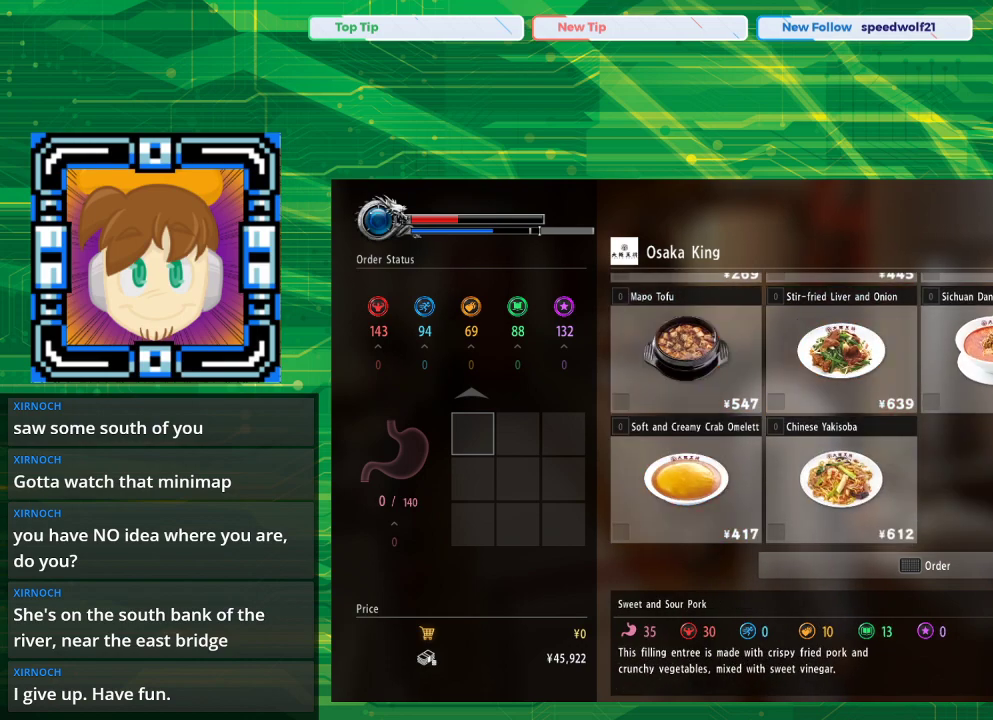
{"buttons": ["DPAD_LEFT"], "left_stick": "center", "right_stick": "center", "events": [[133, "DPAD_LEFT", "down"], [200, "DPAD_LEFT", "up"], [450, "DPAD_LEFT", "down"]]}
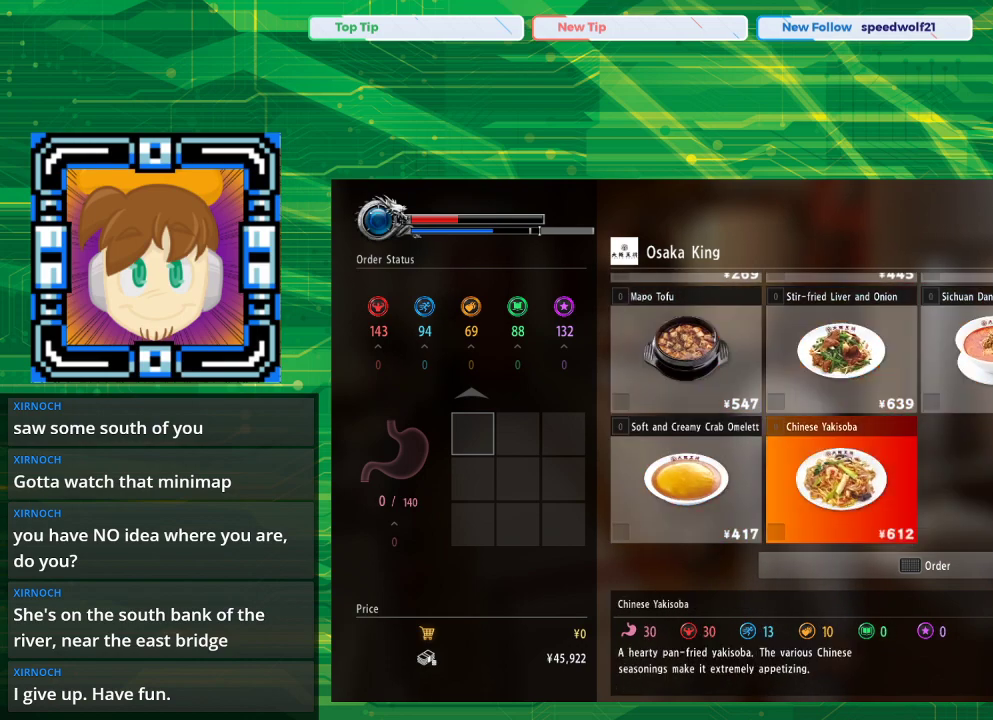
{"buttons": [], "left_stick": "center", "right_stick": "center", "events": [[17, "DPAD_LEFT", "up"], [33, "DPAD_DOWN", "down"], [267, "DPAD_DOWN", "up"], [350, "DPAD_LEFT", "down"], [383, "DPAD_LEFT", "up"]]}
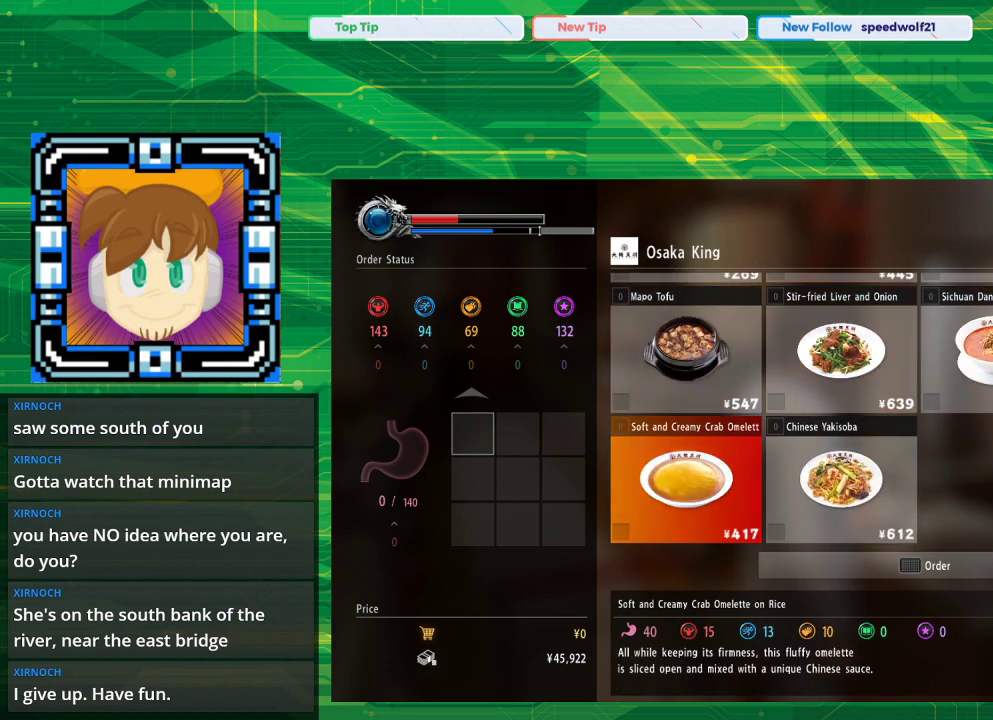
{"buttons": [], "left_stick": "center", "right_stick": "center", "events": []}
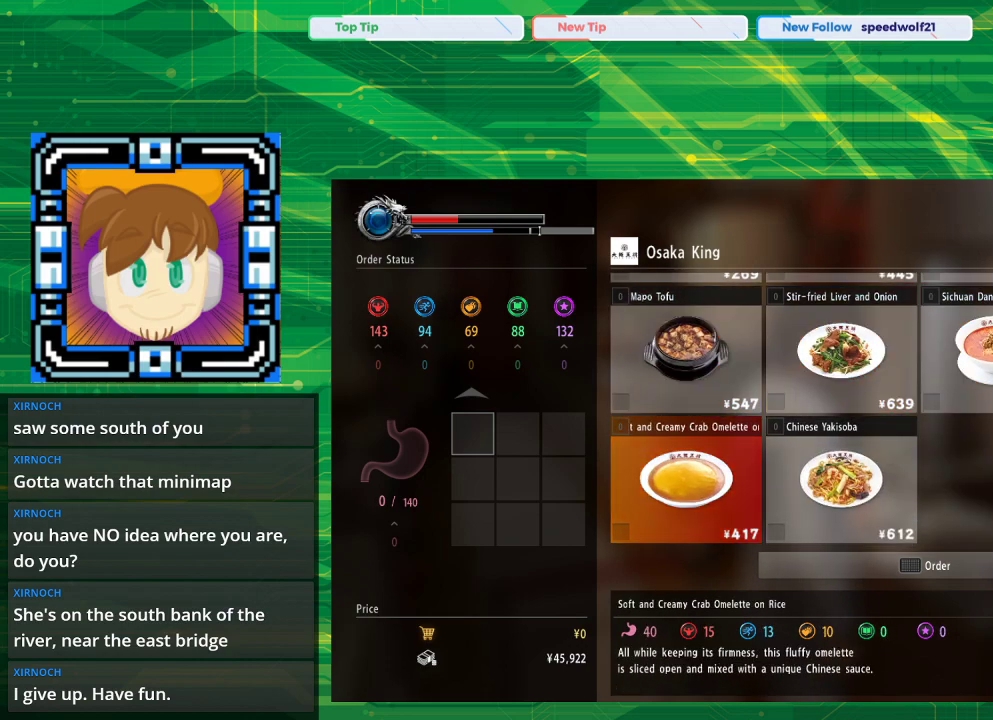
{"buttons": ["DPAD_RIGHT"], "left_stick": "center", "right_stick": "center", "events": [[467, "DPAD_RIGHT", "down"]]}
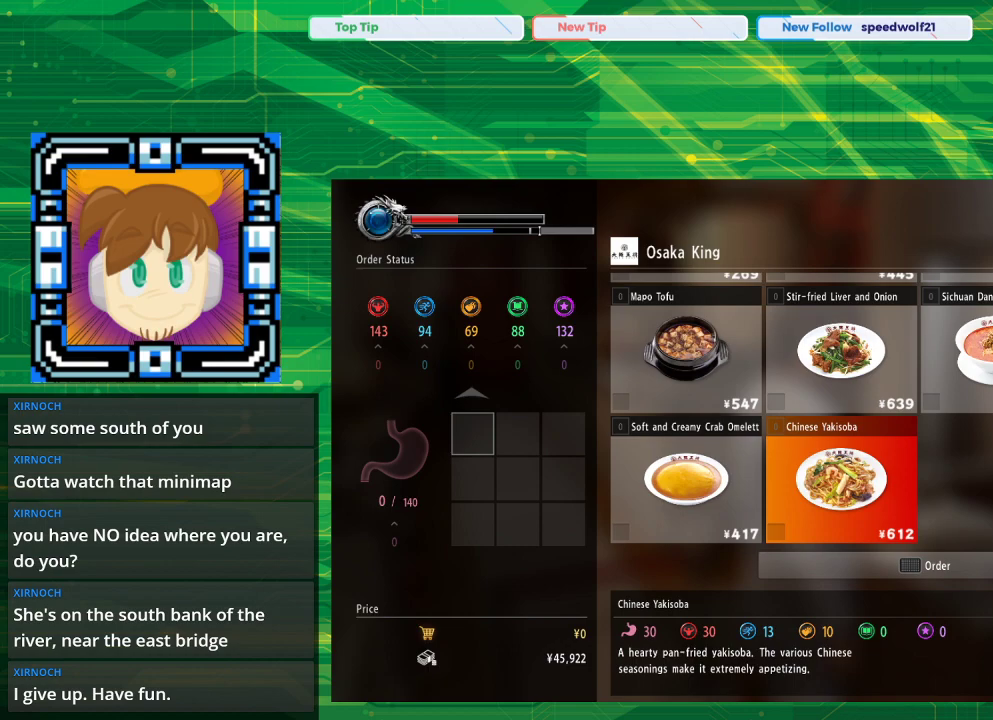
{"buttons": ["DPAD_UP"], "left_stick": "center", "right_stick": "center", "events": [[33, "DPAD_RIGHT", "up"], [67, "DPAD_LEFT", "down"], [200, "DPAD_LEFT", "up"], [300, "DPAD_UP", "down"], [317, "DPAD_UP", "up"], [467, "DPAD_UP", "down"]]}
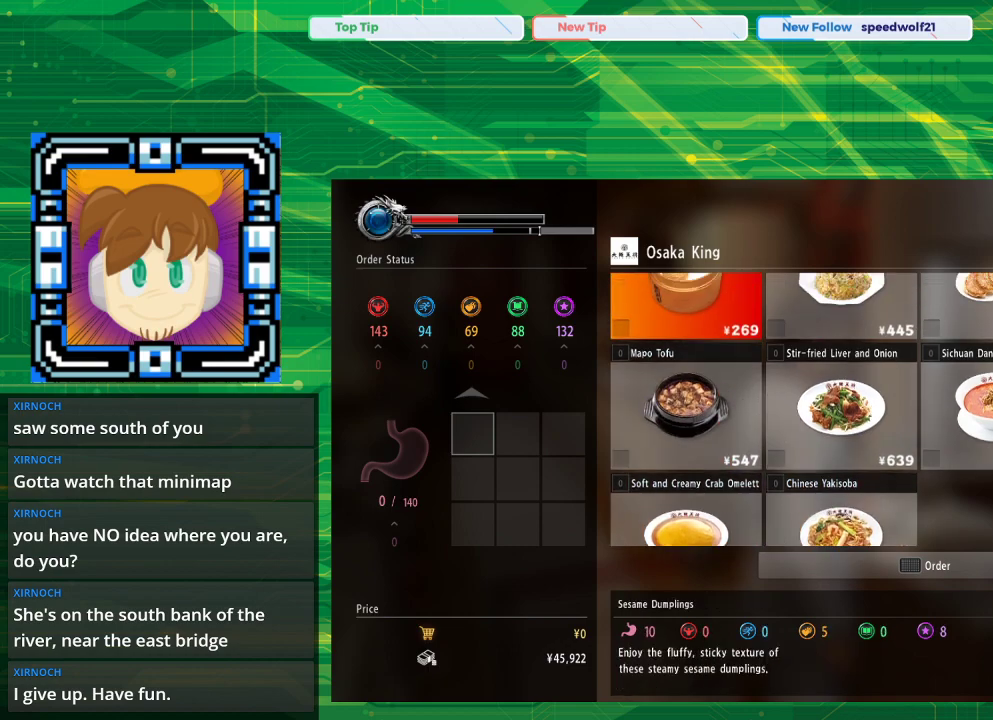
{"buttons": [], "left_stick": "center", "right_stick": "center", "events": [[17, "DPAD_UP", "up"], [150, "DPAD_UP", "down"], [433, "DPAD_UP", "up"]]}
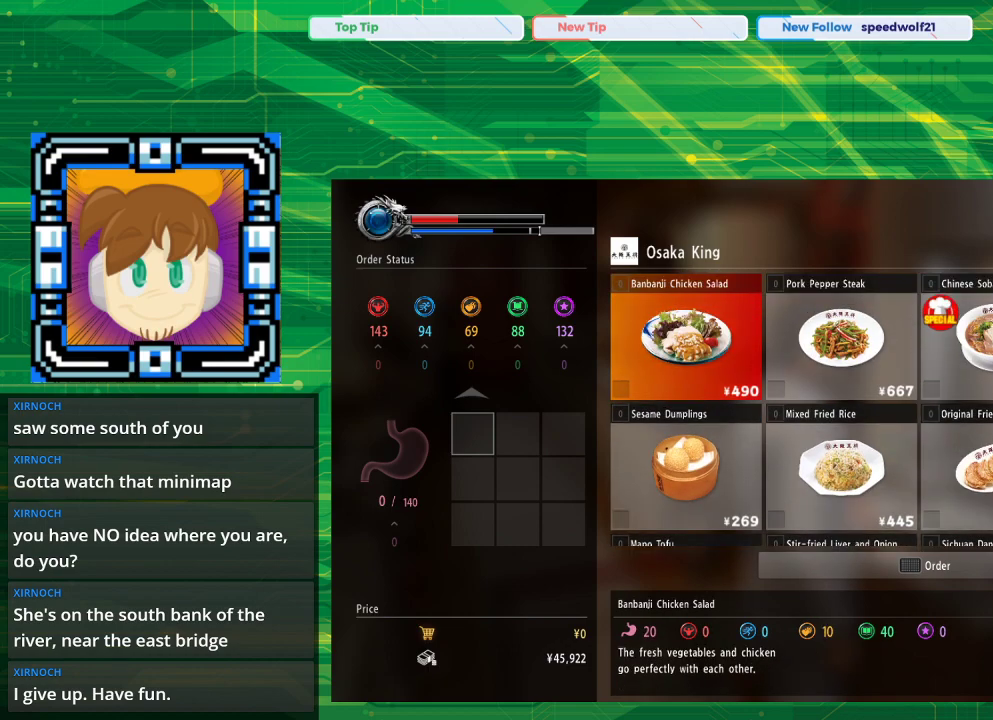
{"buttons": ["CROSS"], "left_stick": "center", "right_stick": "center", "events": [[450, "CROSS", "down"]]}
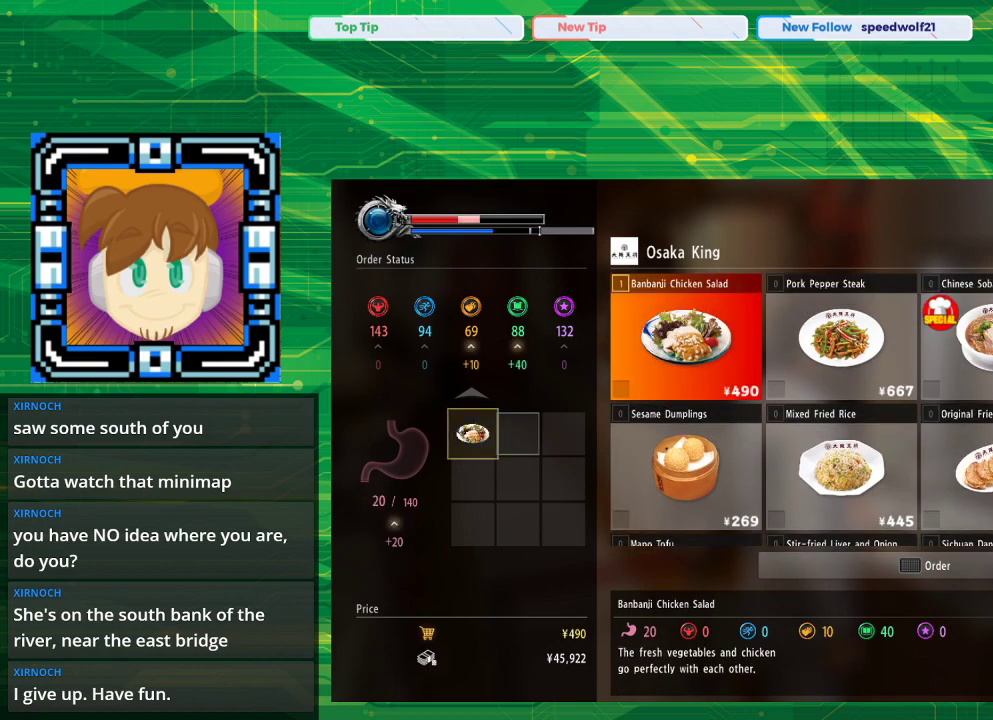
{"buttons": [], "left_stick": "center", "right_stick": "center", "events": [[67, "CROSS", "up"]]}
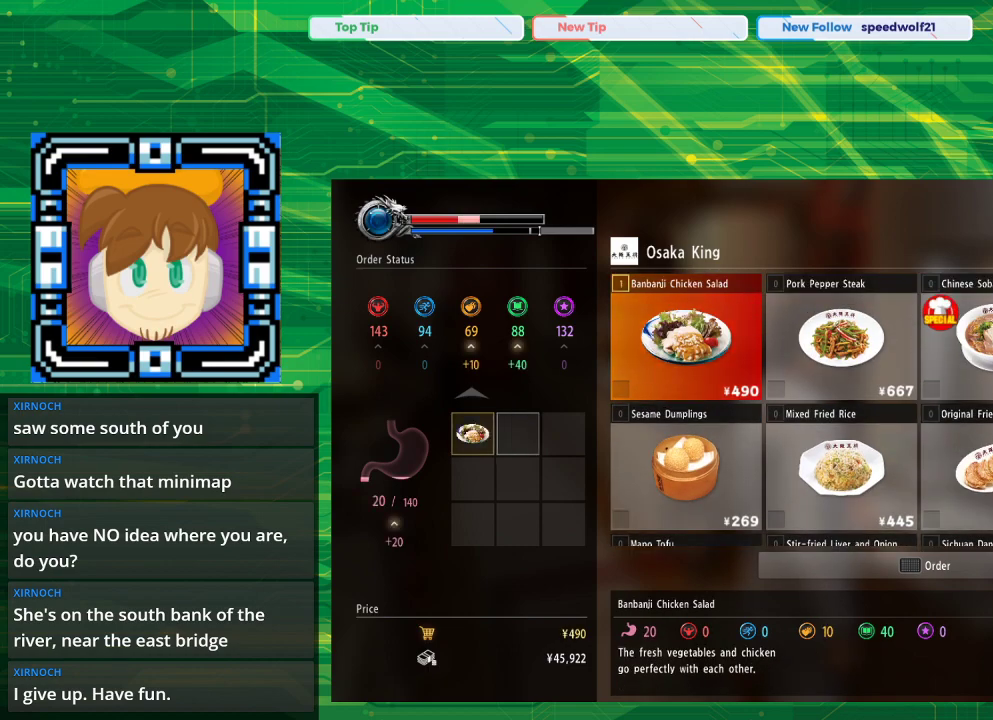
{"buttons": [], "left_stick": "center", "right_stick": "center", "events": []}
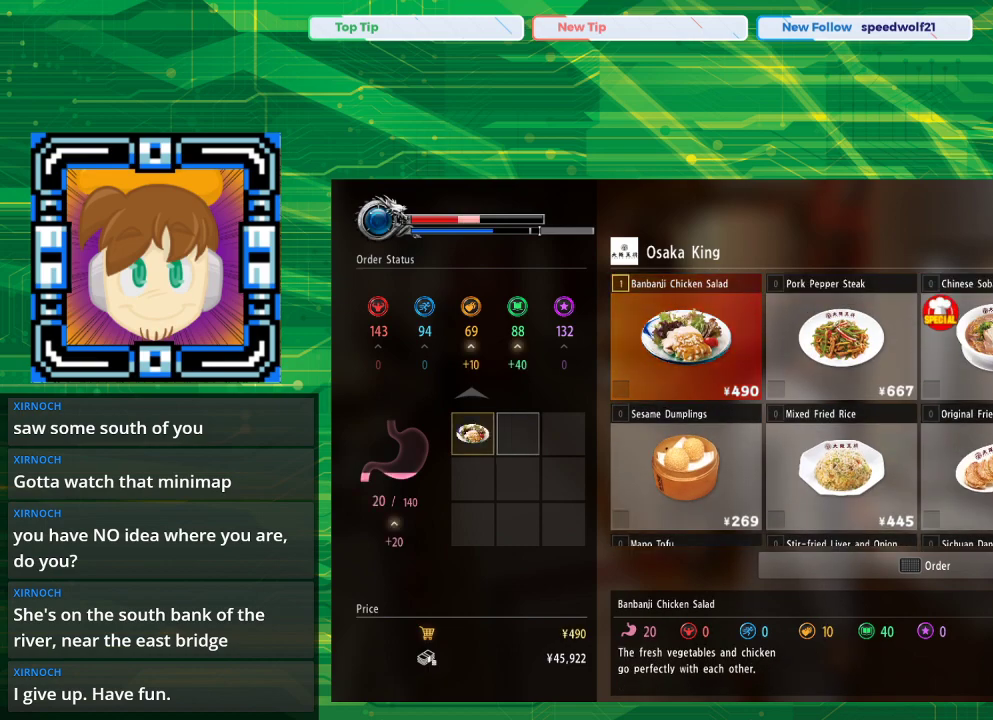
{"buttons": [], "left_stick": "center", "right_stick": "center", "events": []}
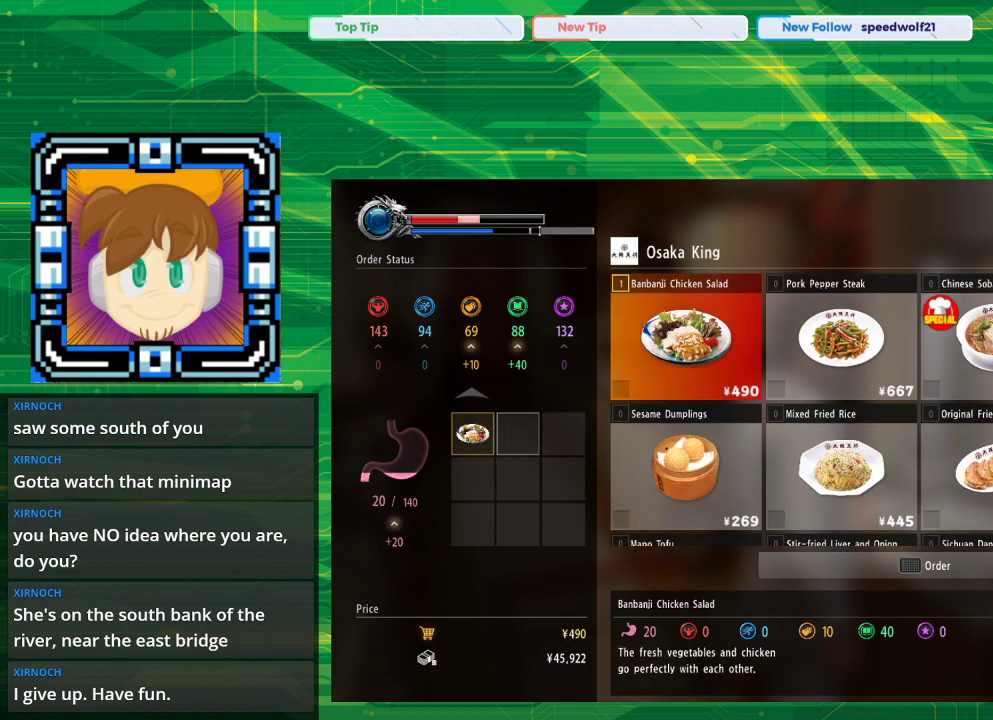
{"buttons": [], "left_stick": "center", "right_stick": "center", "events": []}
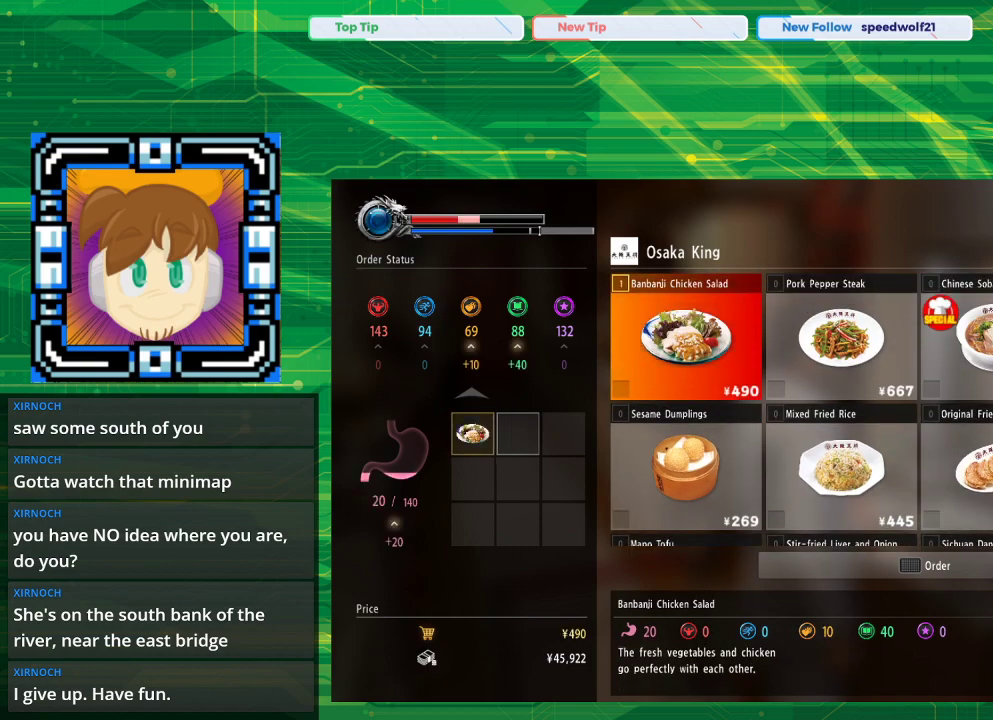
{"buttons": [], "left_stick": "center", "right_stick": "center", "events": []}
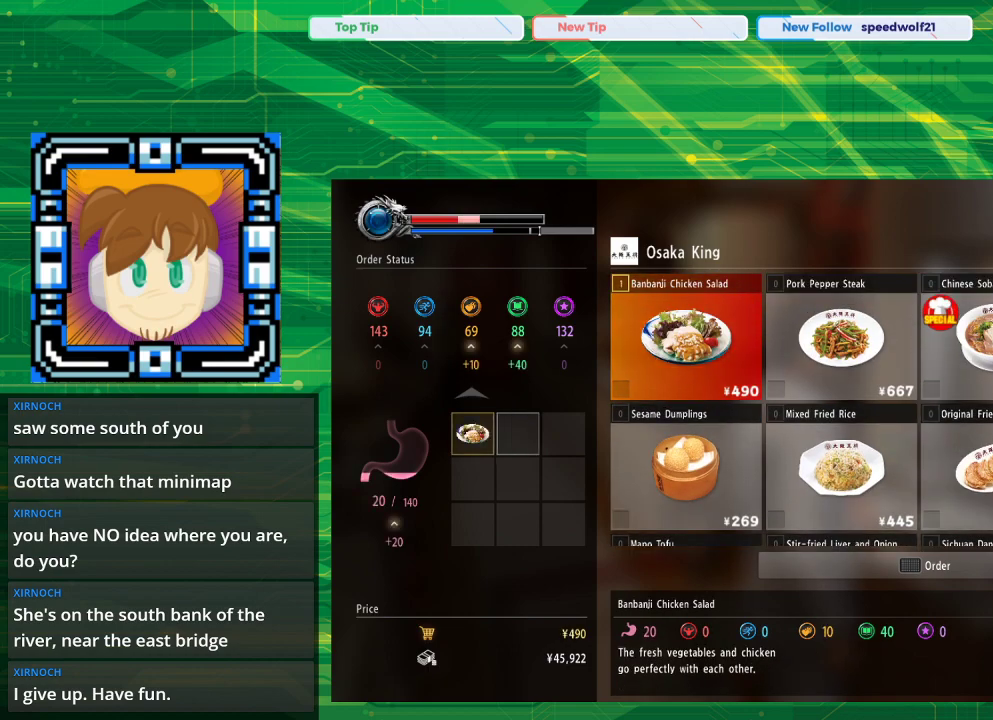
{"buttons": [], "left_stick": "center", "right_stick": "center", "events": [[350, "DPAD_DOWN", "down"], [450, "DPAD_DOWN", "up"]]}
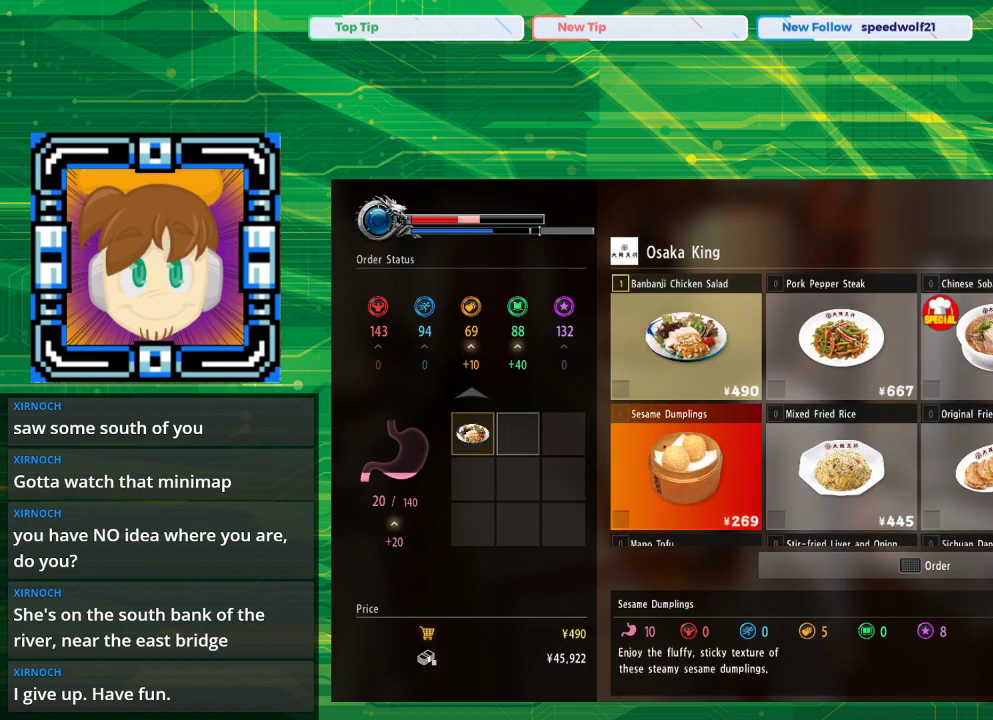
{"buttons": [], "left_stick": "center", "right_stick": "center", "events": [[150, "DPAD_UP", "down"], [317, "DPAD_UP", "up"]]}
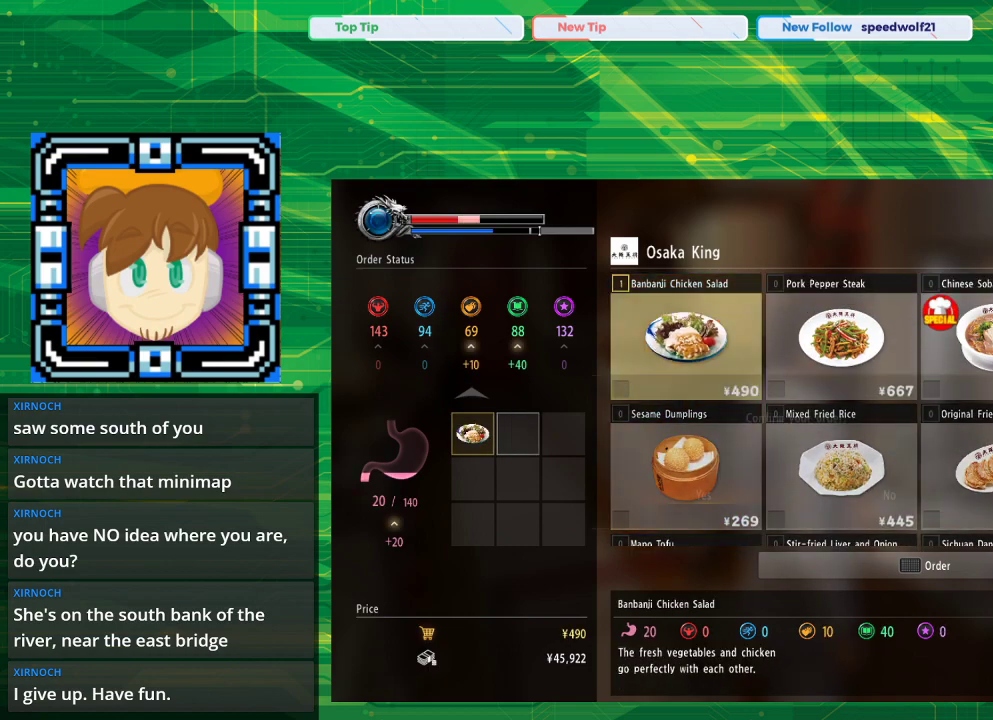
{"buttons": [], "left_stick": "center", "right_stick": "center", "events": [[33, "TOUCHPAD", "down"], [200, "TOUCHPAD", "up"]]}
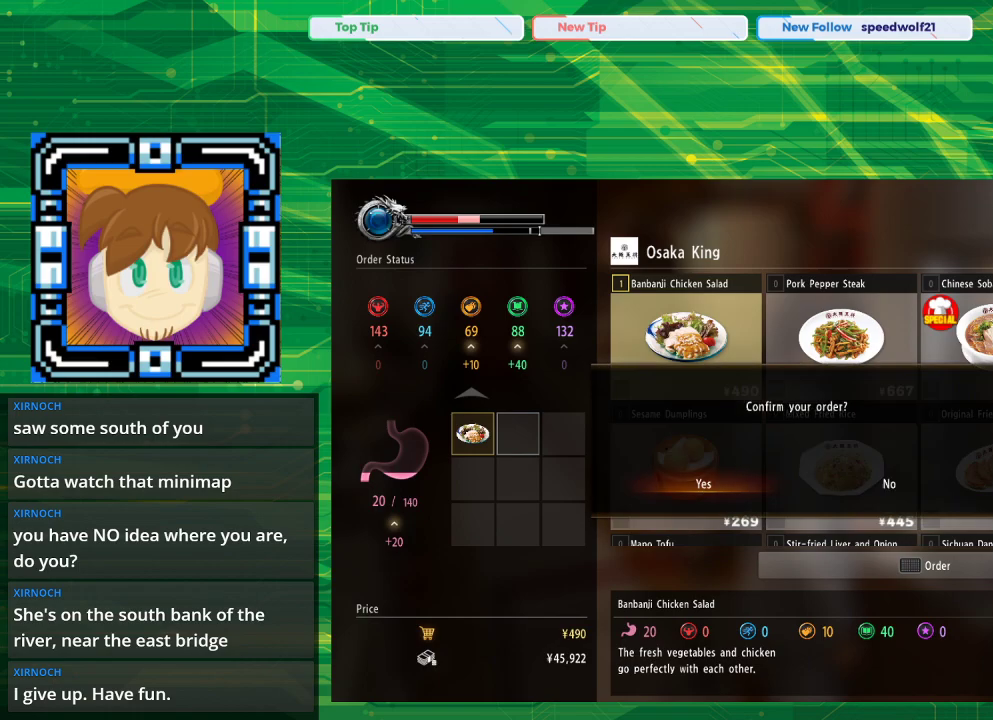
{"buttons": [], "left_stick": "center", "right_stick": "center", "events": [[283, "CROSS", "down"], [450, "CROSS", "up"]]}